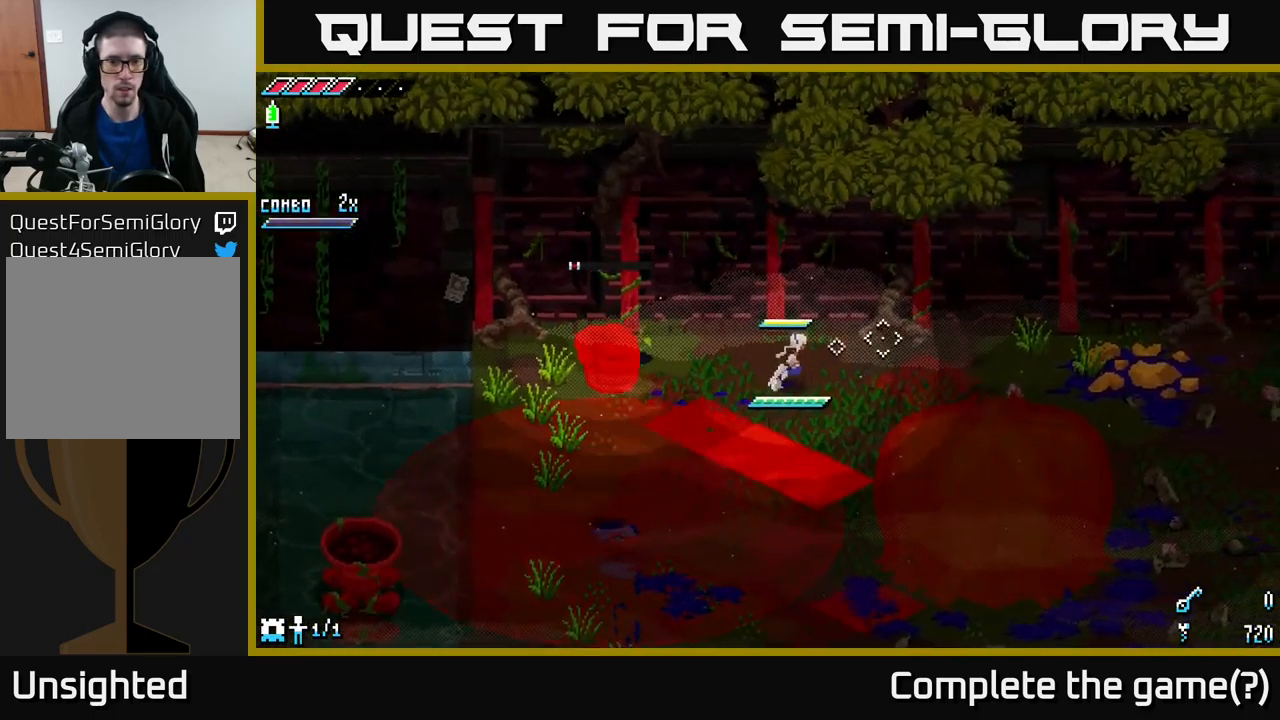
Gameplay with a controller (Xbox layout); each line is a JSON object with the inputs held at the frame after it. "events" lists button and stick changes between this image and that frame as [ms after this image, input, new state], when the widget could be followed in between.
{"buttons": ["A", "X"], "left_stick": "down-left", "right_stick": "center", "events": [[167, "X", "down"], [167, "left_stick", "center"], [233, "left_stick", "down-left"], [333, "A", "down"]]}
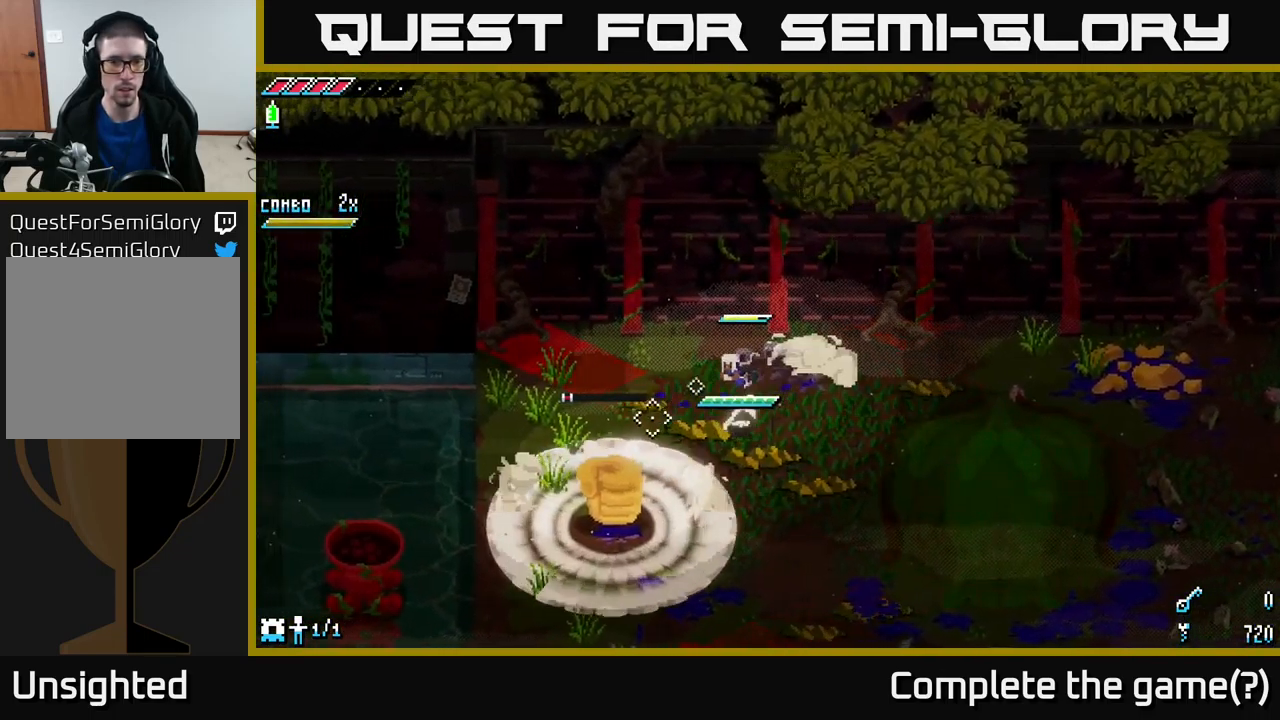
{"buttons": [], "left_stick": "center", "right_stick": "center", "events": [[50, "A", "up"], [117, "R2", "down"], [249, "R2", "up"], [349, "X", "up"], [366, "left_stick", "center"]]}
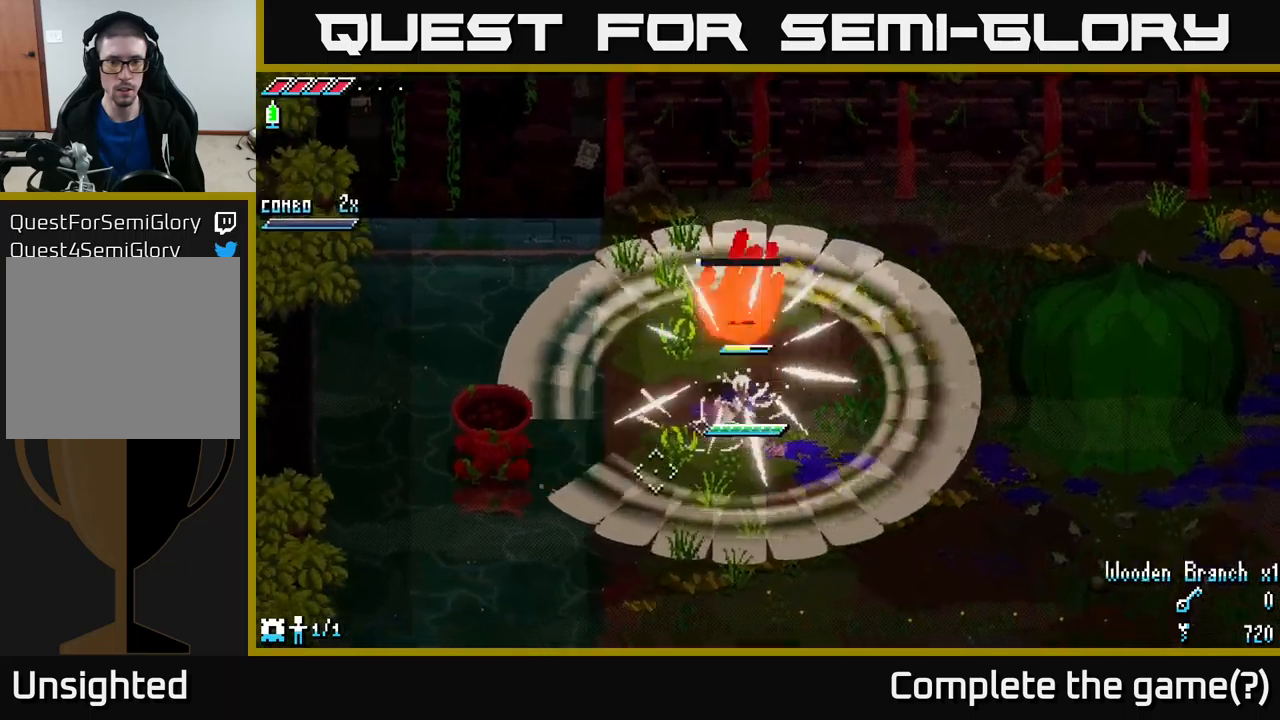
{"buttons": [], "left_stick": "down", "right_stick": "center", "events": [[250, "left_stick", "down"]]}
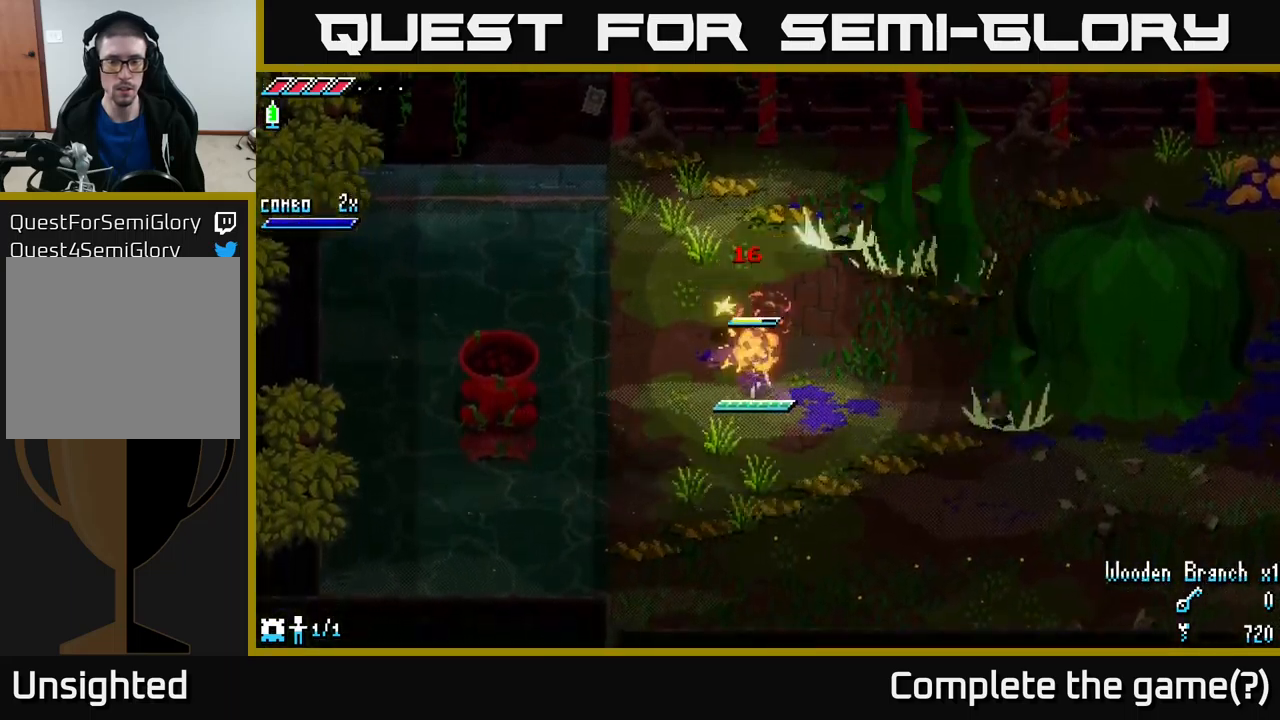
{"buttons": ["L1"], "left_stick": "down-left", "right_stick": "up-right", "events": [[50, "L1", "down"], [167, "L1", "up"], [434, "left_stick", "down-left"], [434, "right_stick", "up-right"], [450, "L1", "down"]]}
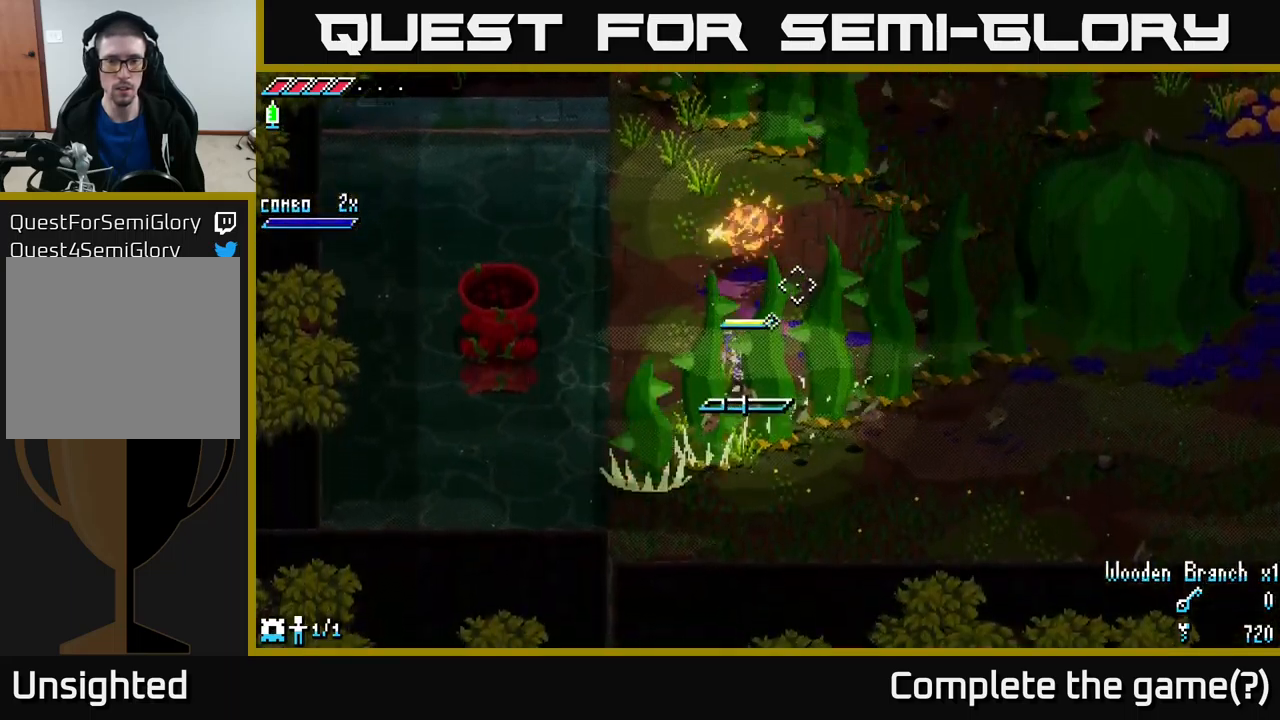
{"buttons": ["L1"], "left_stick": "up-right", "right_stick": "center", "events": [[100, "L1", "up"], [100, "right_stick", "center"], [117, "left_stick", "center"], [167, "left_stick", "up"], [400, "L1", "down"], [467, "left_stick", "up-right"]]}
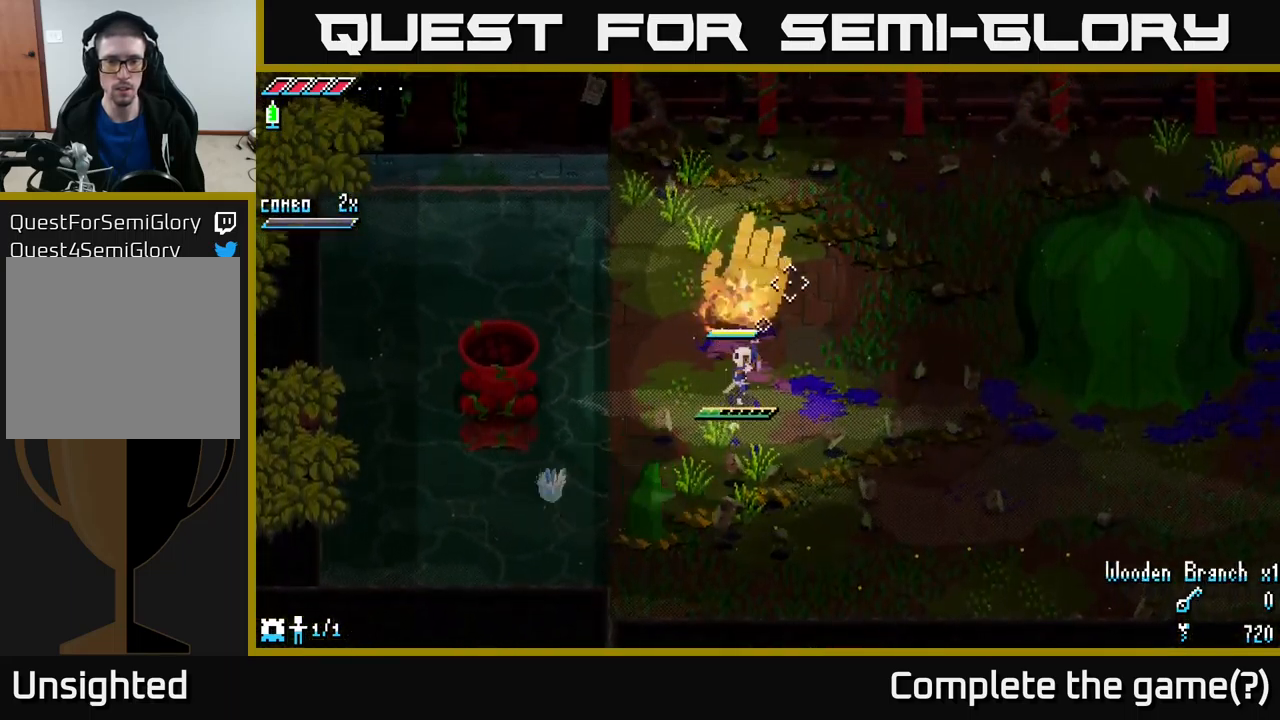
{"buttons": [], "left_stick": "down", "right_stick": "center", "events": [[17, "L1", "up"], [17, "left_stick", "right"], [134, "left_stick", "center"], [250, "left_stick", "down"]]}
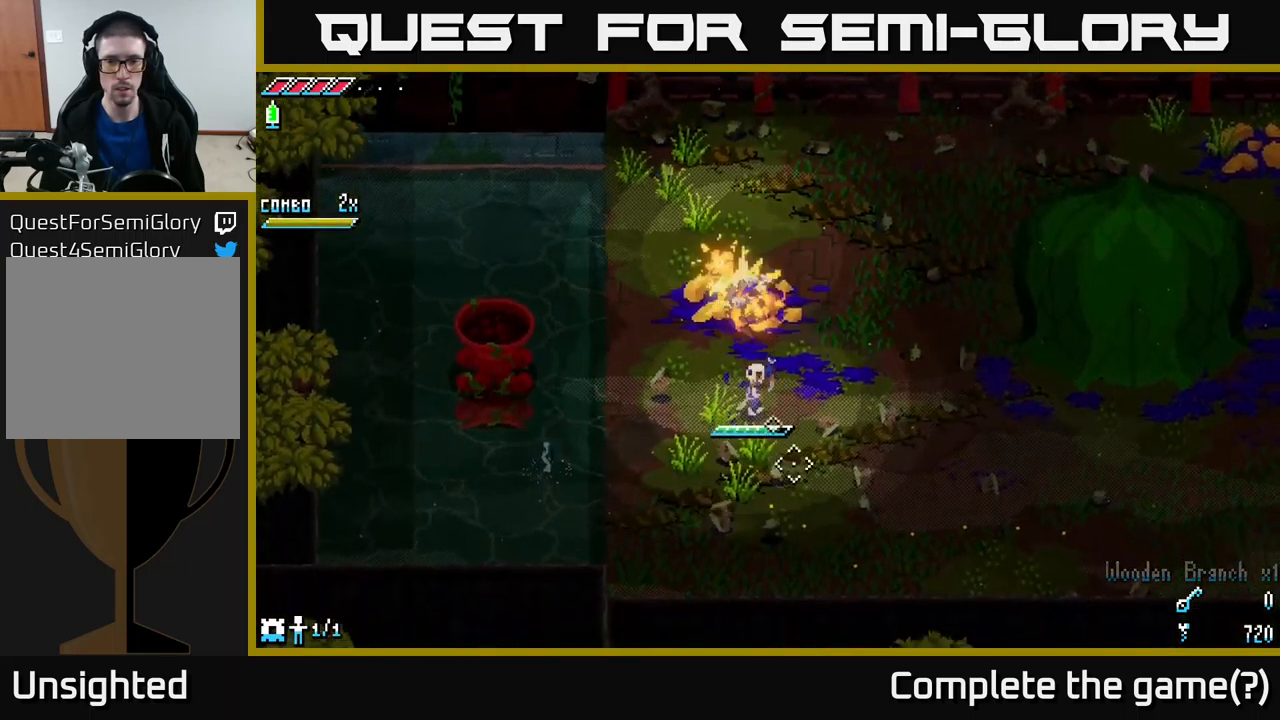
{"buttons": [], "left_stick": "down-right", "right_stick": "up-right", "events": [[34, "right_stick", "up-right"], [184, "left_stick", "down-right"]]}
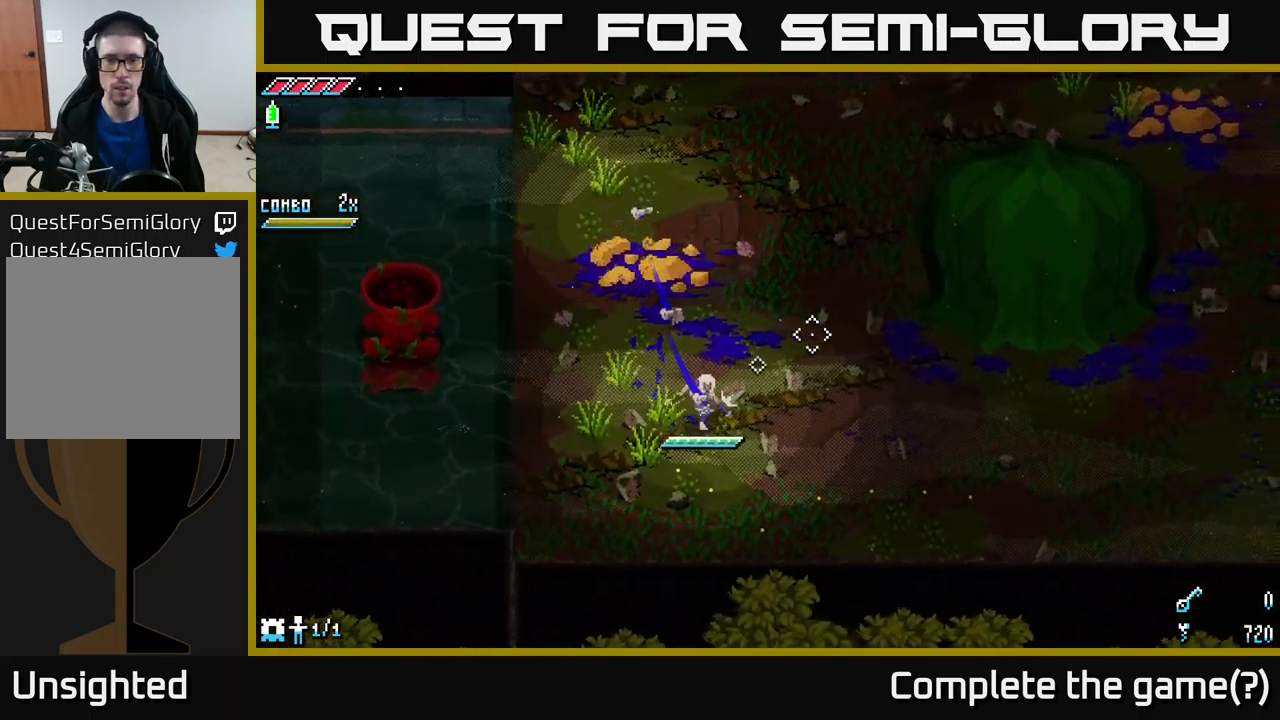
{"buttons": [], "left_stick": "right", "right_stick": "up-right", "events": [[417, "left_stick", "right"]]}
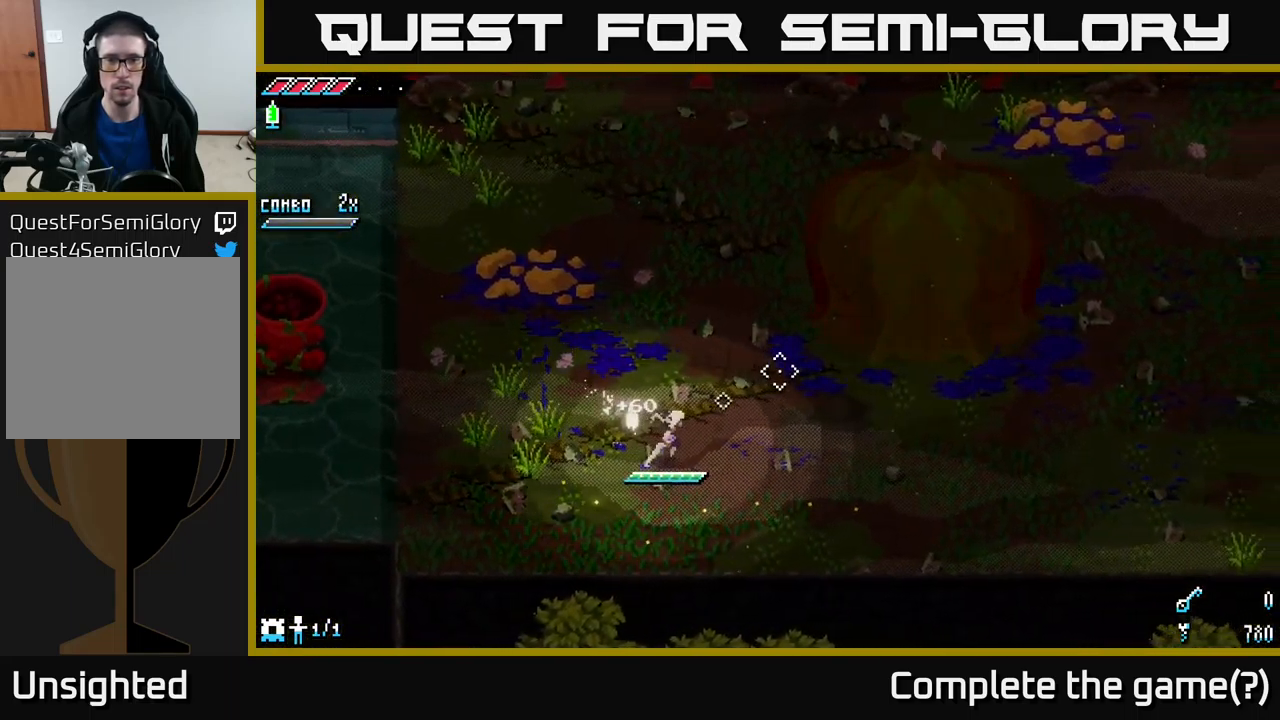
{"buttons": [], "left_stick": "right", "right_stick": "center", "events": [[450, "right_stick", "center"]]}
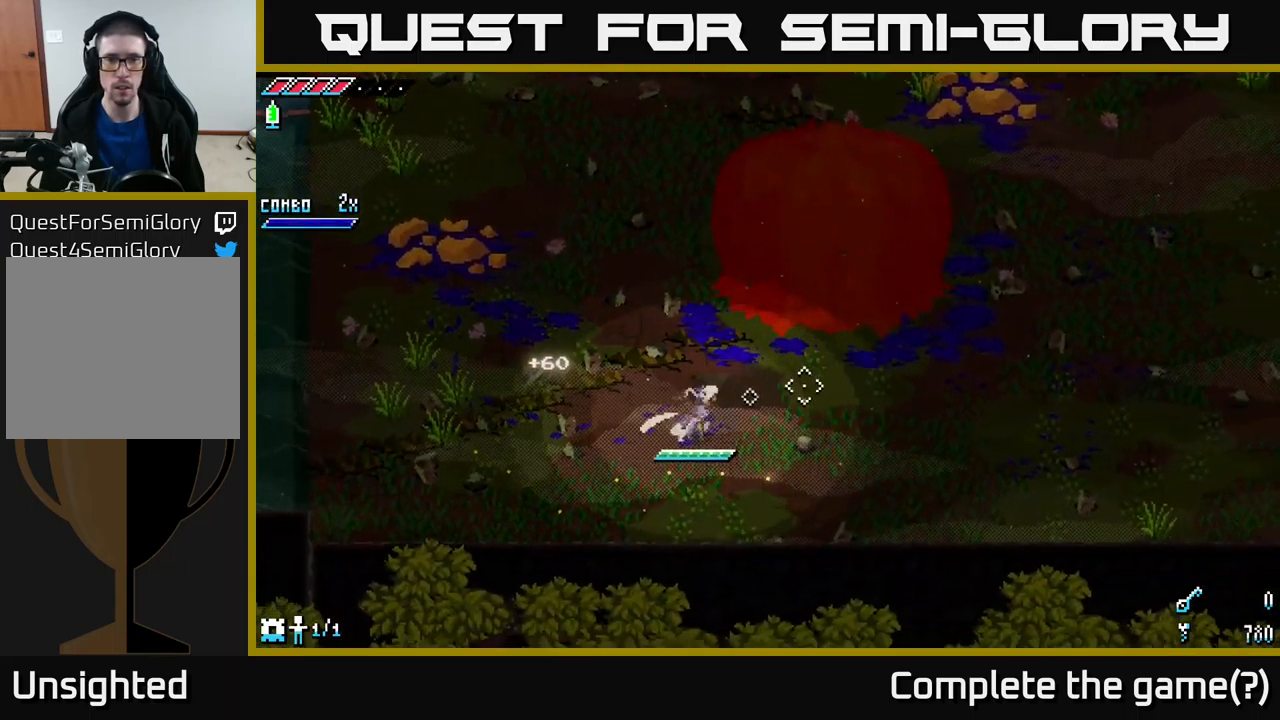
{"buttons": ["X"], "left_stick": "right", "right_stick": "center", "events": [[50, "X", "down"]]}
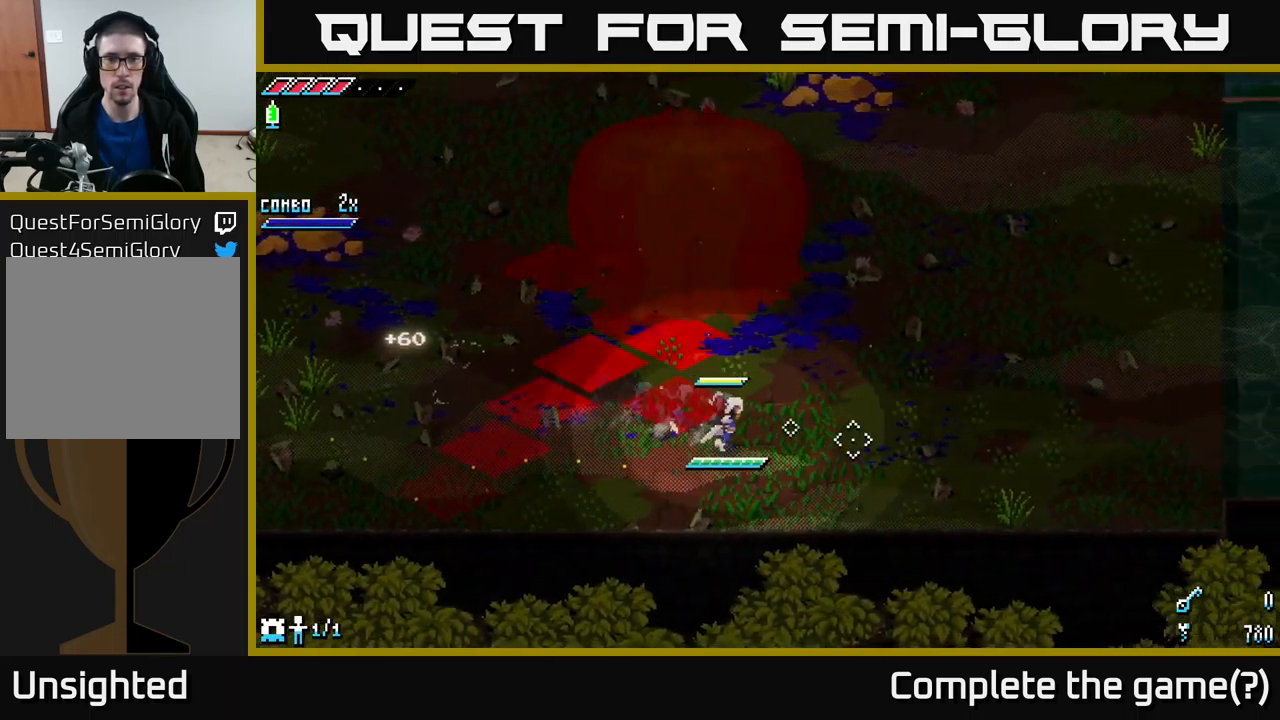
{"buttons": ["X"], "left_stick": "right", "right_stick": "center", "events": []}
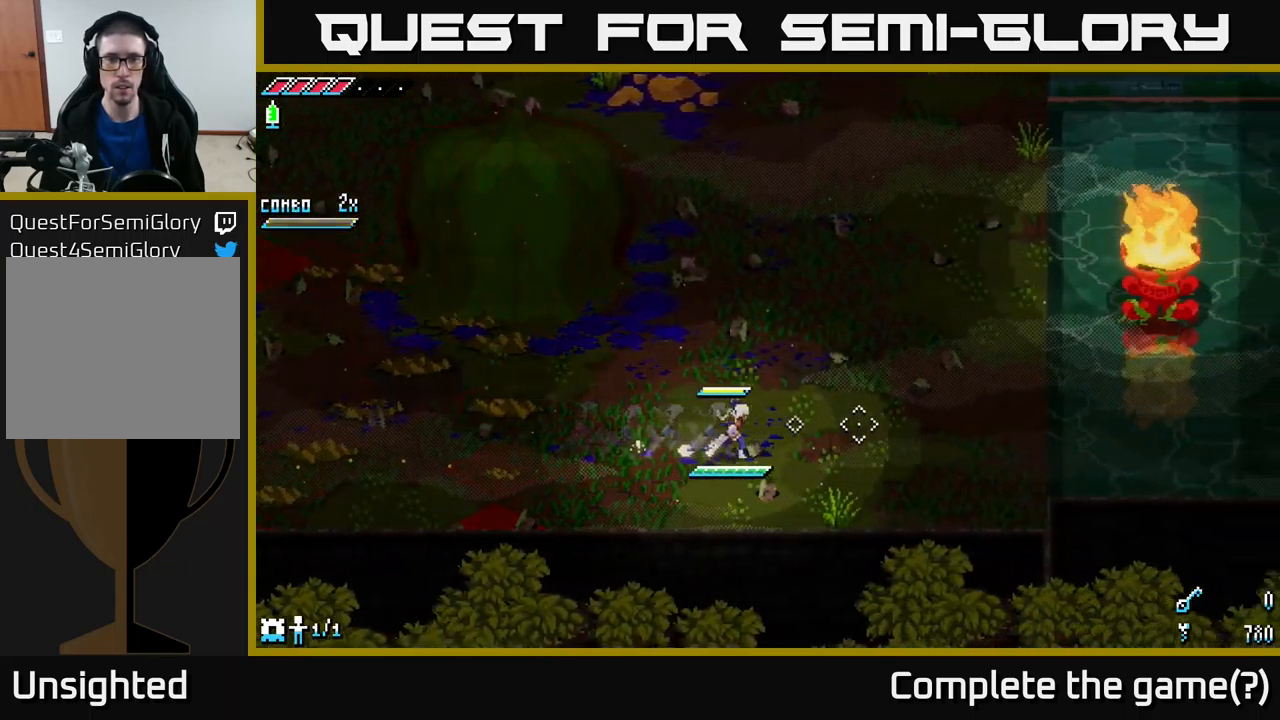
{"buttons": [], "left_stick": "center", "right_stick": "center", "events": [[150, "X", "up"], [451, "left_stick", "center"]]}
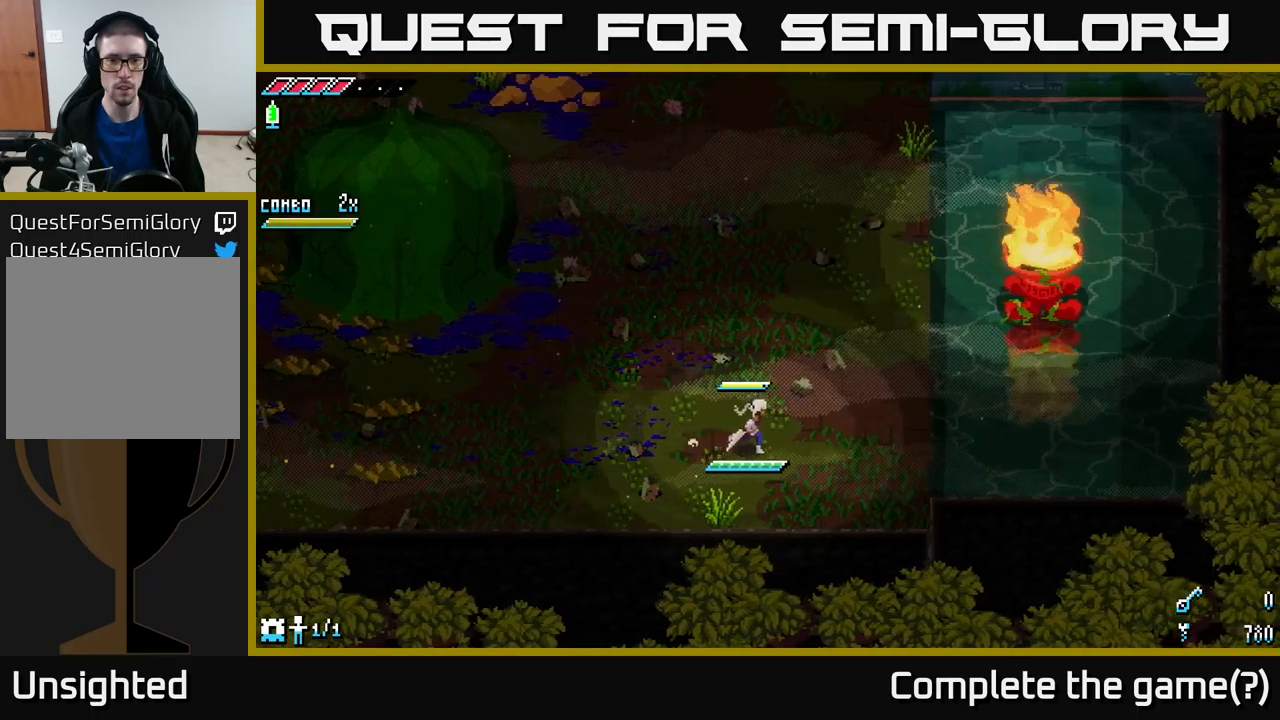
{"buttons": [], "left_stick": "center", "right_stick": "center", "events": [[66, "DPAD_RIGHT", "down"], [166, "DPAD_RIGHT", "up"]]}
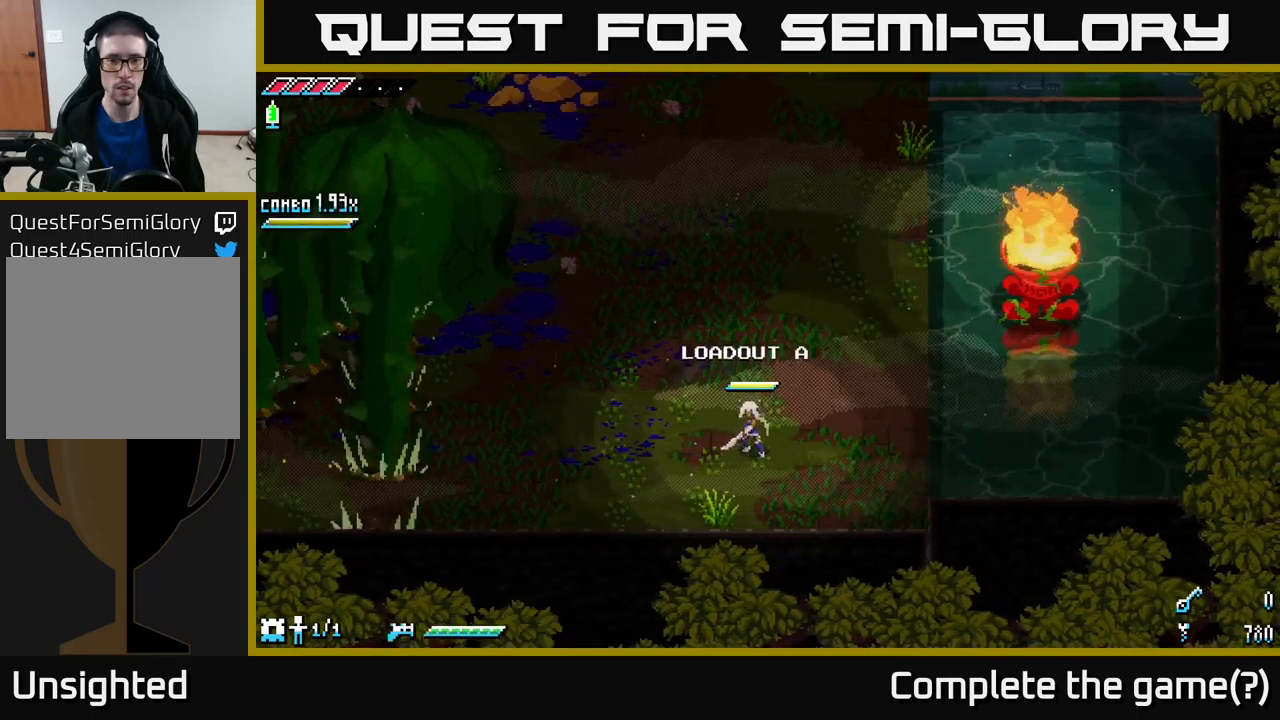
{"buttons": ["START"], "left_stick": "center", "right_stick": "center", "events": [[133, "left_stick", "right"], [216, "left_stick", "up-right"], [433, "START", "down"], [500, "left_stick", "center"]]}
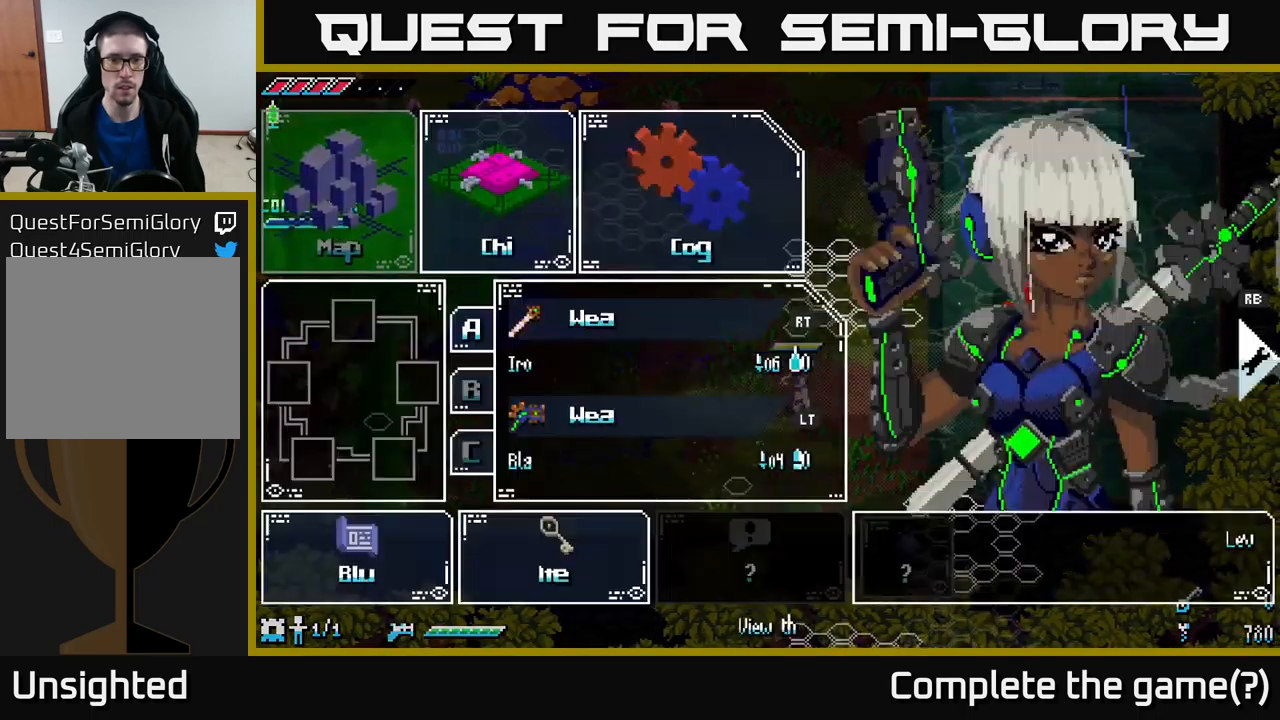
{"buttons": [], "left_stick": "down", "right_stick": "center", "events": [[50, "START", "up"], [450, "left_stick", "down"]]}
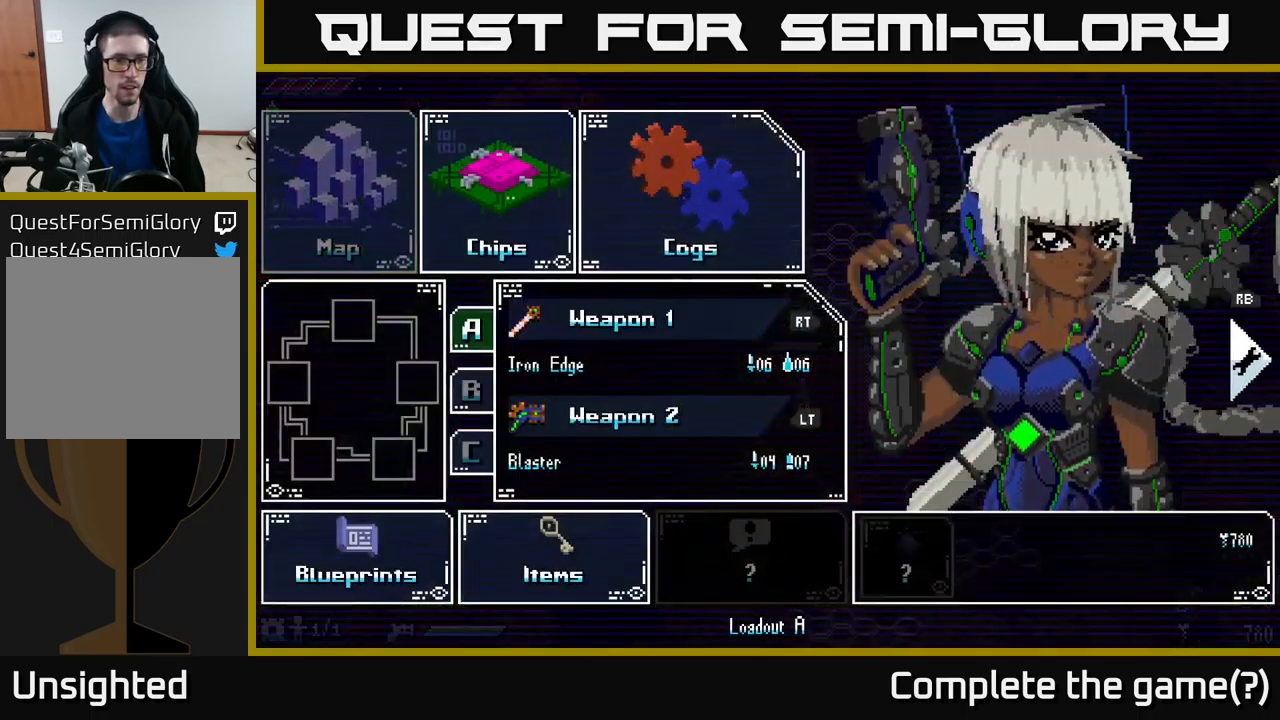
{"buttons": [], "left_stick": "center", "right_stick": "center", "events": [[66, "left_stick", "center"], [250, "left_stick", "down"], [400, "A", "down"], [400, "left_stick", "center"], [500, "A", "up"]]}
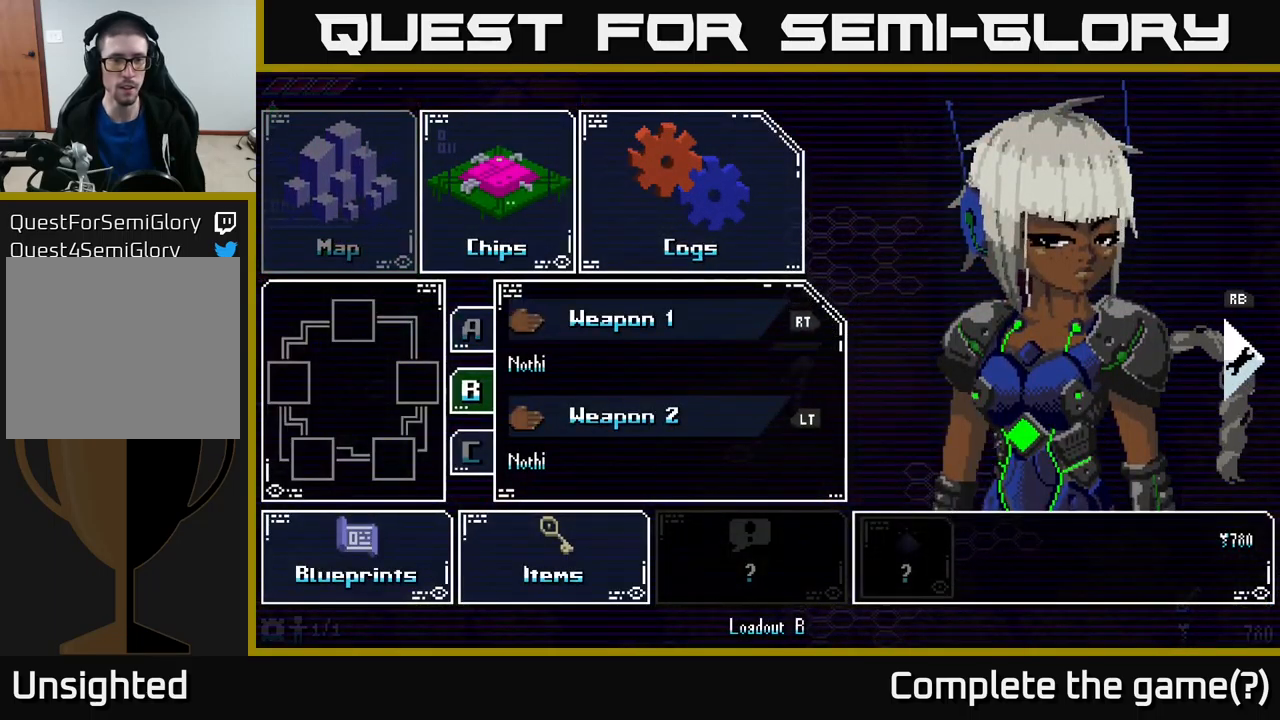
{"buttons": ["A"], "left_stick": "center", "right_stick": "center", "events": [[283, "left_stick", "right"], [400, "left_stick", "center"], [450, "A", "down"]]}
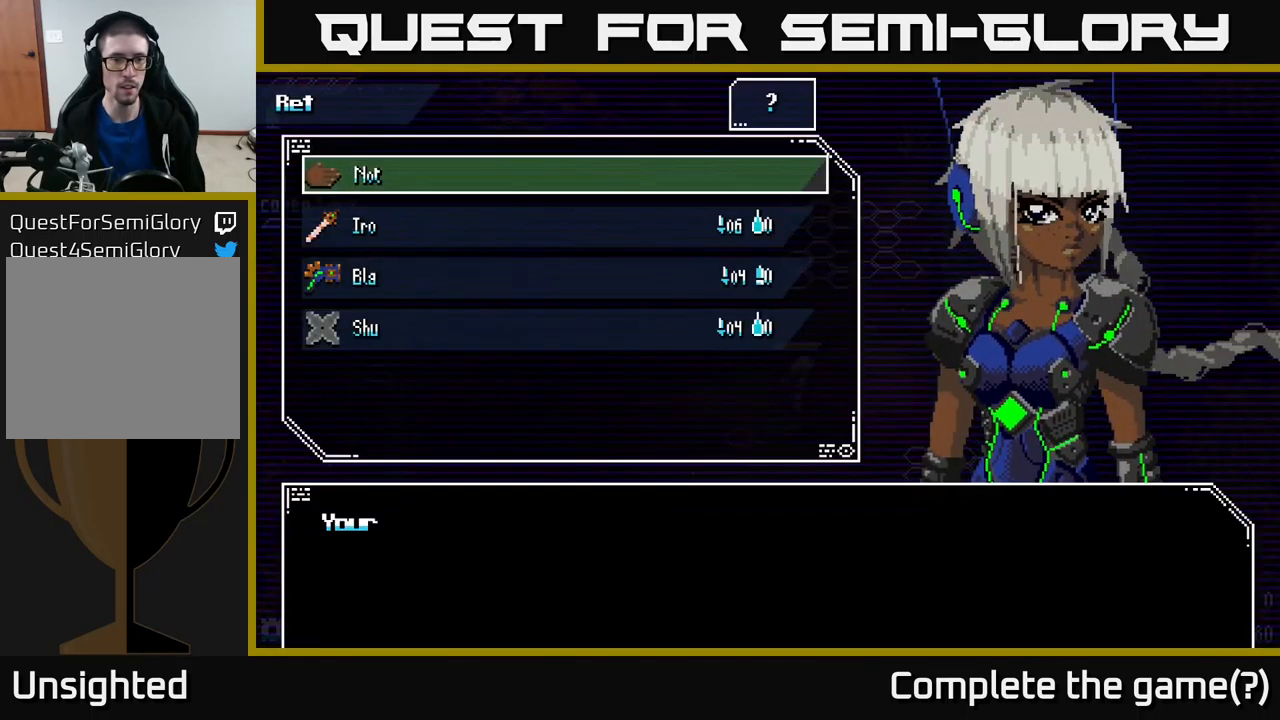
{"buttons": [], "left_stick": "down", "right_stick": "center", "events": [[50, "A", "up"], [400, "left_stick", "down"]]}
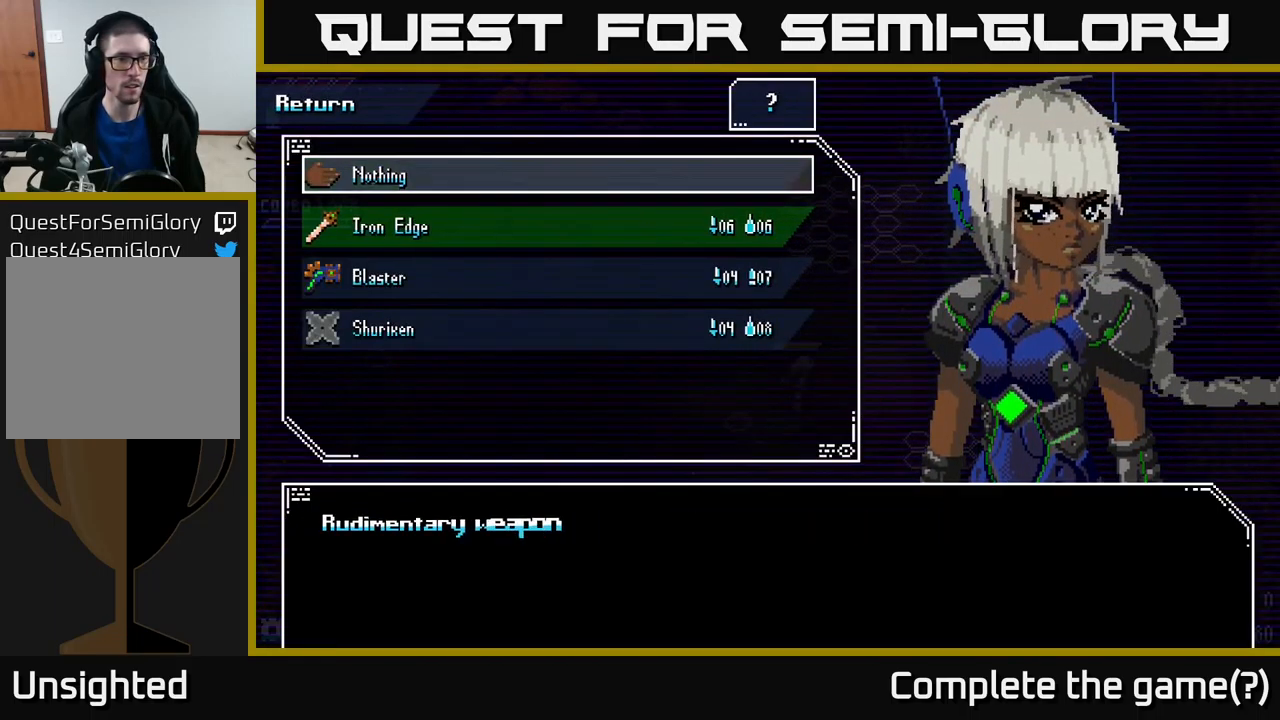
{"buttons": [], "left_stick": "center", "right_stick": "center", "events": [[66, "left_stick", "center"], [133, "A", "down"], [200, "A", "up"]]}
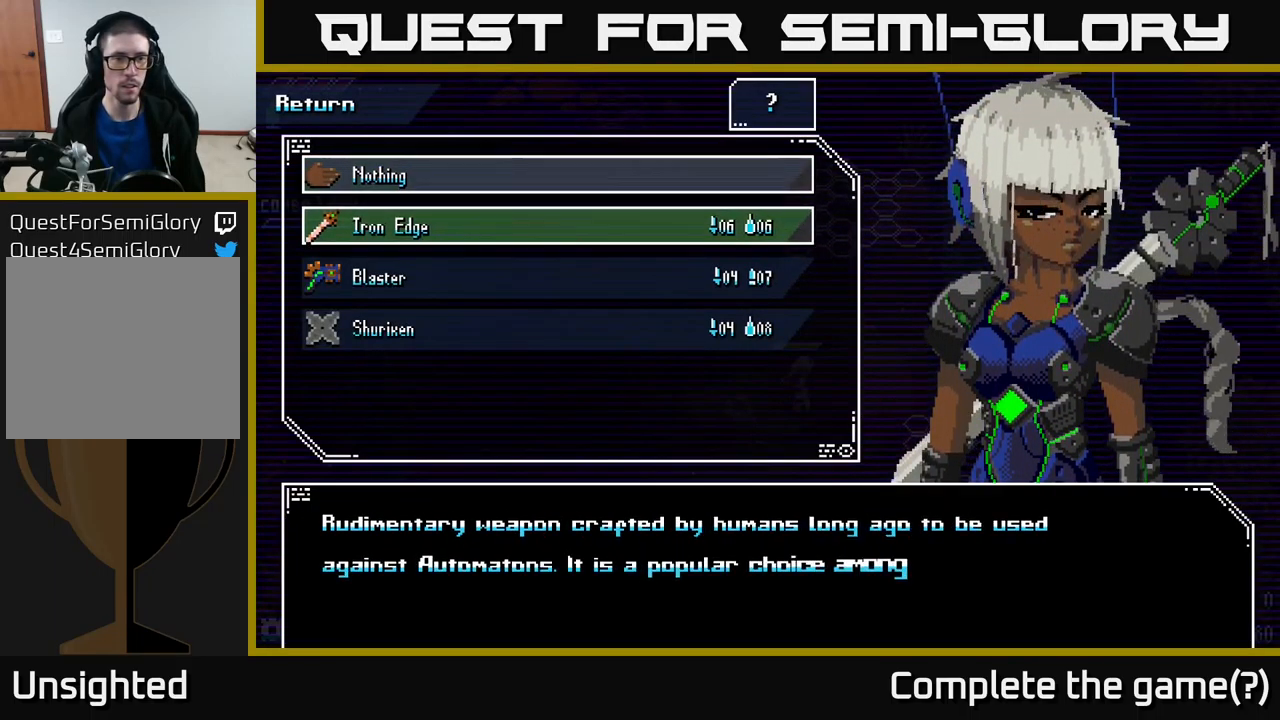
{"buttons": [], "left_stick": "center", "right_stick": "center", "events": [[50, "B", "down"], [133, "B", "up"], [366, "left_stick", "down"], [483, "left_stick", "center"]]}
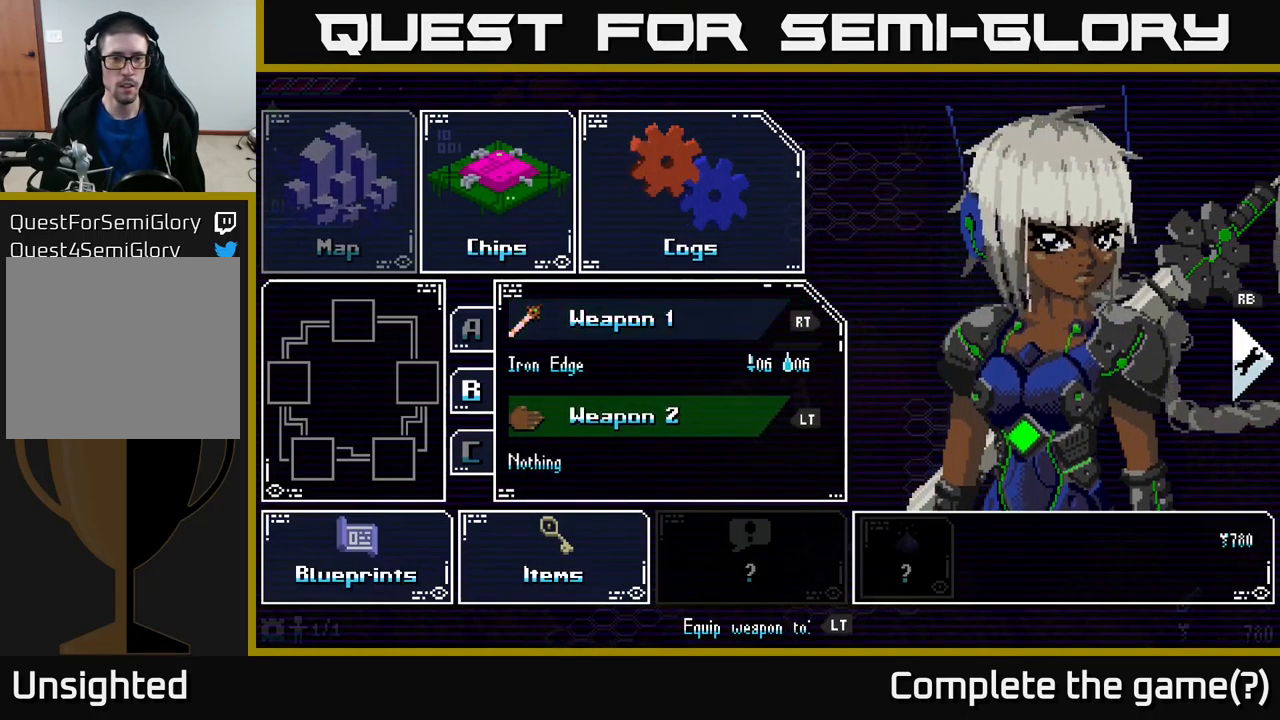
{"buttons": [], "left_stick": "down", "right_stick": "center", "events": [[66, "A", "down"], [166, "A", "up"], [366, "left_stick", "down"]]}
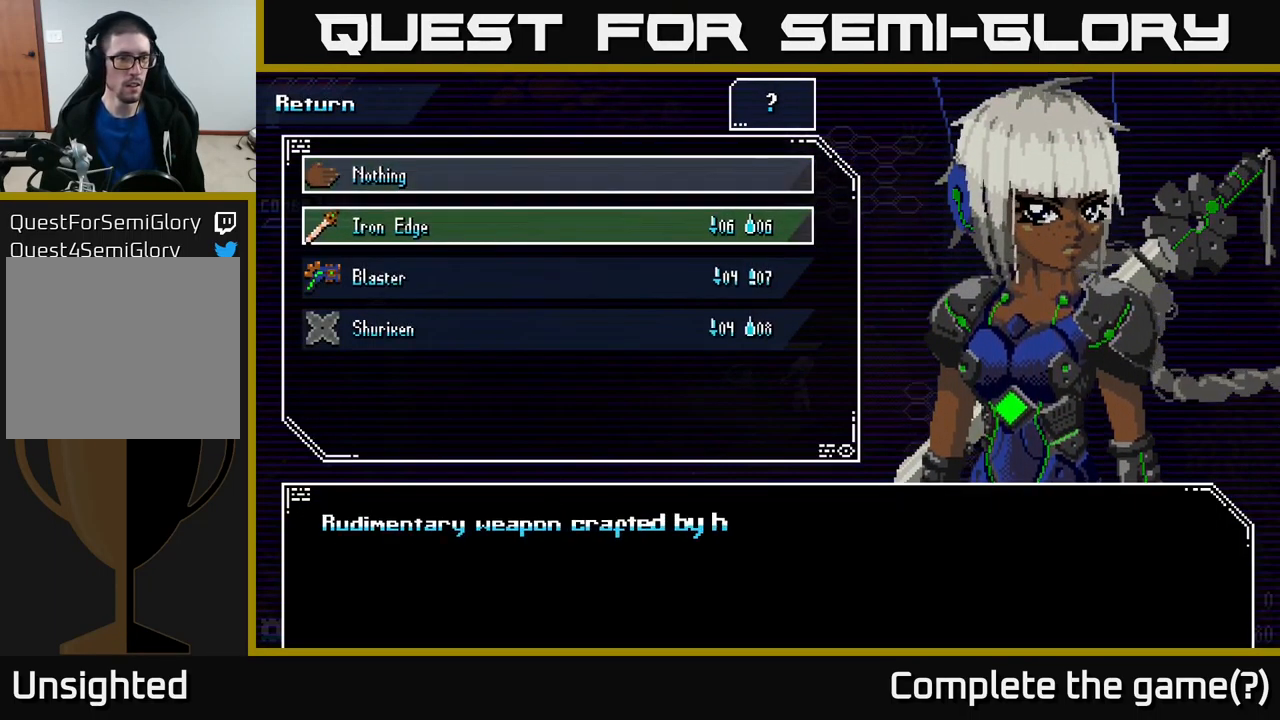
{"buttons": ["A"], "left_stick": "center", "right_stick": "center", "events": [[16, "left_stick", "center"], [150, "left_stick", "down"], [233, "left_stick", "center"], [350, "left_stick", "down"], [450, "left_stick", "center"], [500, "A", "down"]]}
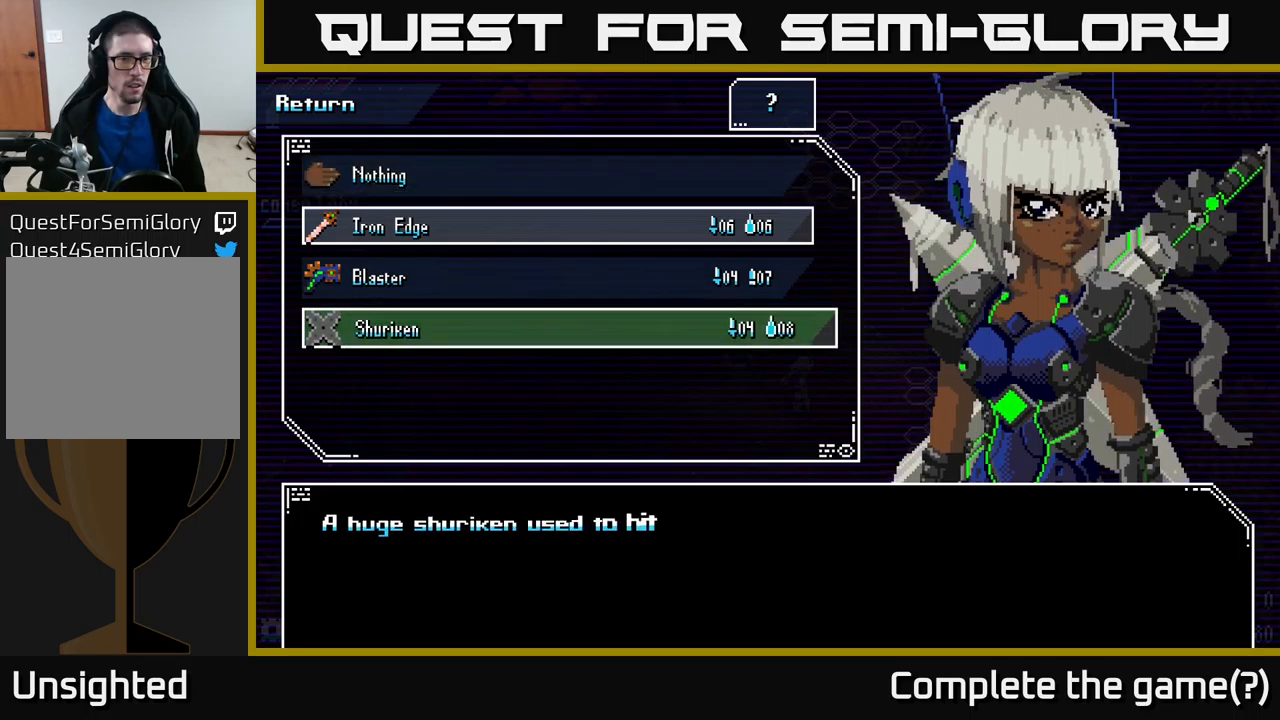
{"buttons": [], "left_stick": "center", "right_stick": "center", "events": [[67, "A", "up"], [183, "B", "down"], [250, "B", "up"]]}
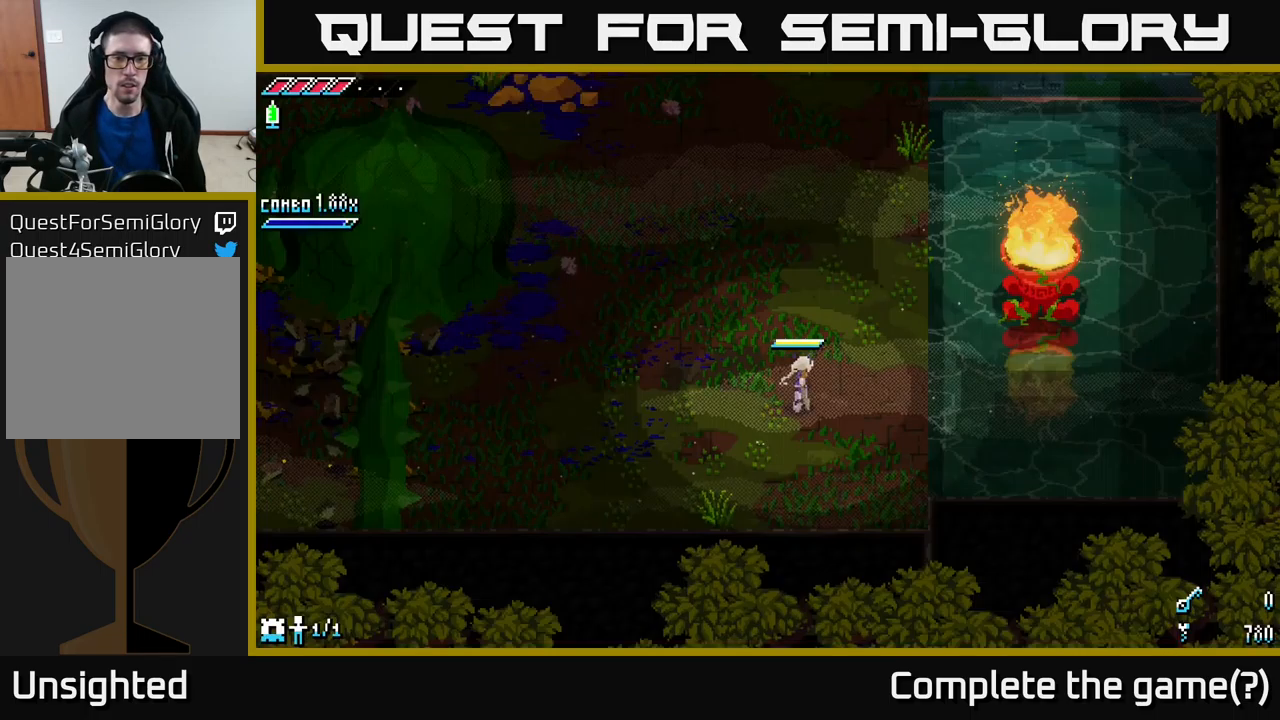
{"buttons": [], "left_stick": "center", "right_stick": "right", "events": [[17, "B", "down"], [83, "B", "up"], [183, "left_stick", "up"], [417, "right_stick", "right"], [467, "left_stick", "center"]]}
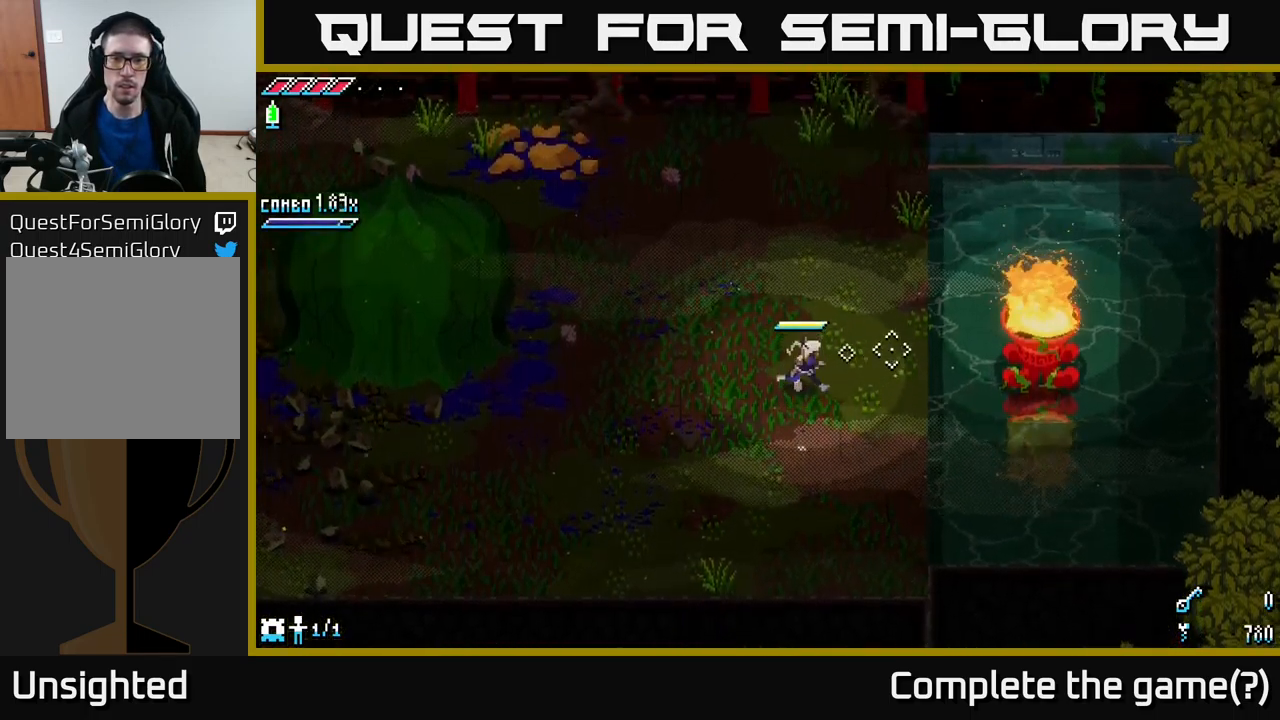
{"buttons": ["DPAD_RIGHT"], "left_stick": "center", "right_stick": "right", "events": [[83, "DPAD_RIGHT", "down"], [217, "DPAD_RIGHT", "up"], [483, "DPAD_RIGHT", "down"]]}
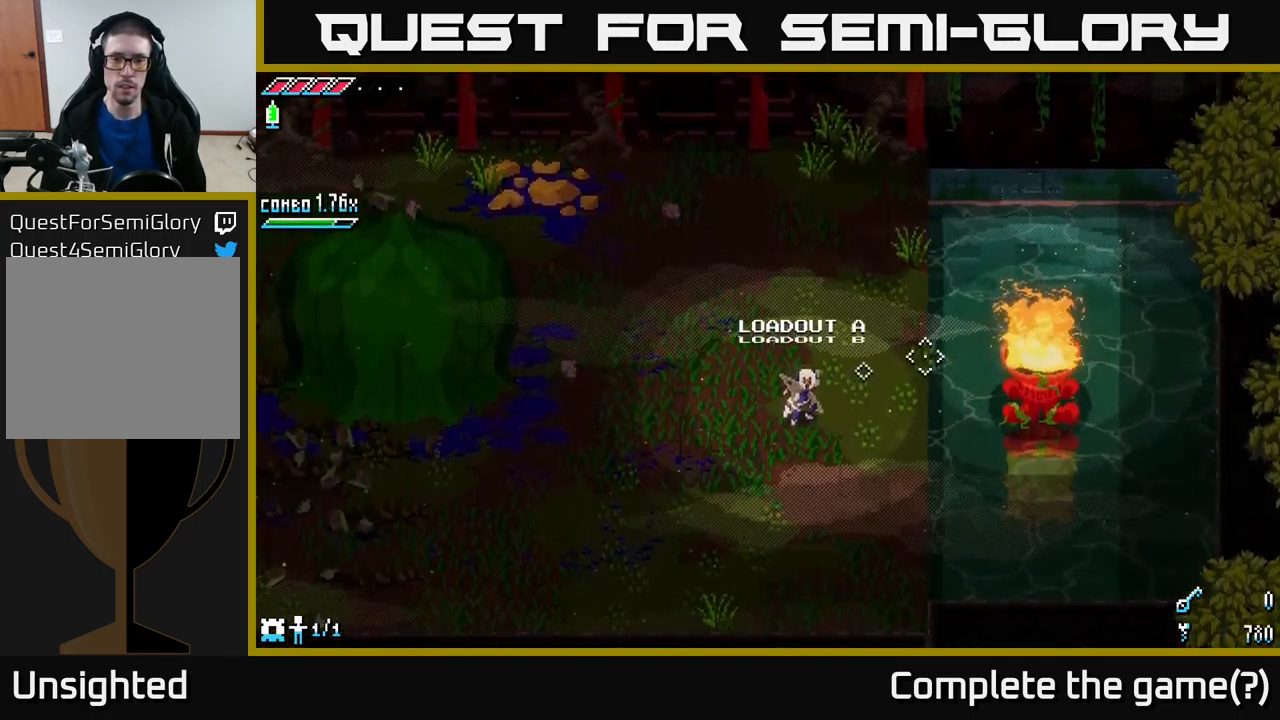
{"buttons": [], "left_stick": "down", "right_stick": "right", "events": [[100, "DPAD_RIGHT", "up"], [300, "left_stick", "down"], [367, "L2", "down"], [467, "L2", "up"]]}
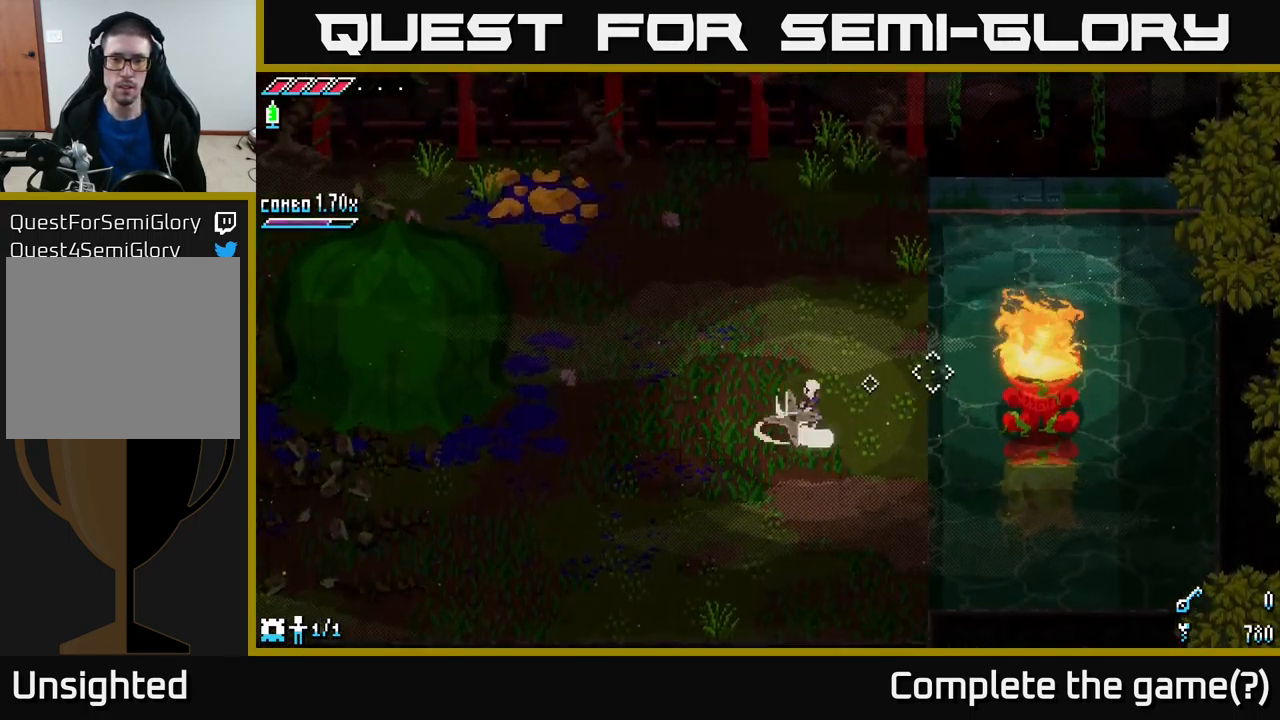
{"buttons": [], "left_stick": "down-left", "right_stick": "up-right", "events": [[33, "right_stick", "up-right"], [200, "left_stick", "down-left"]]}
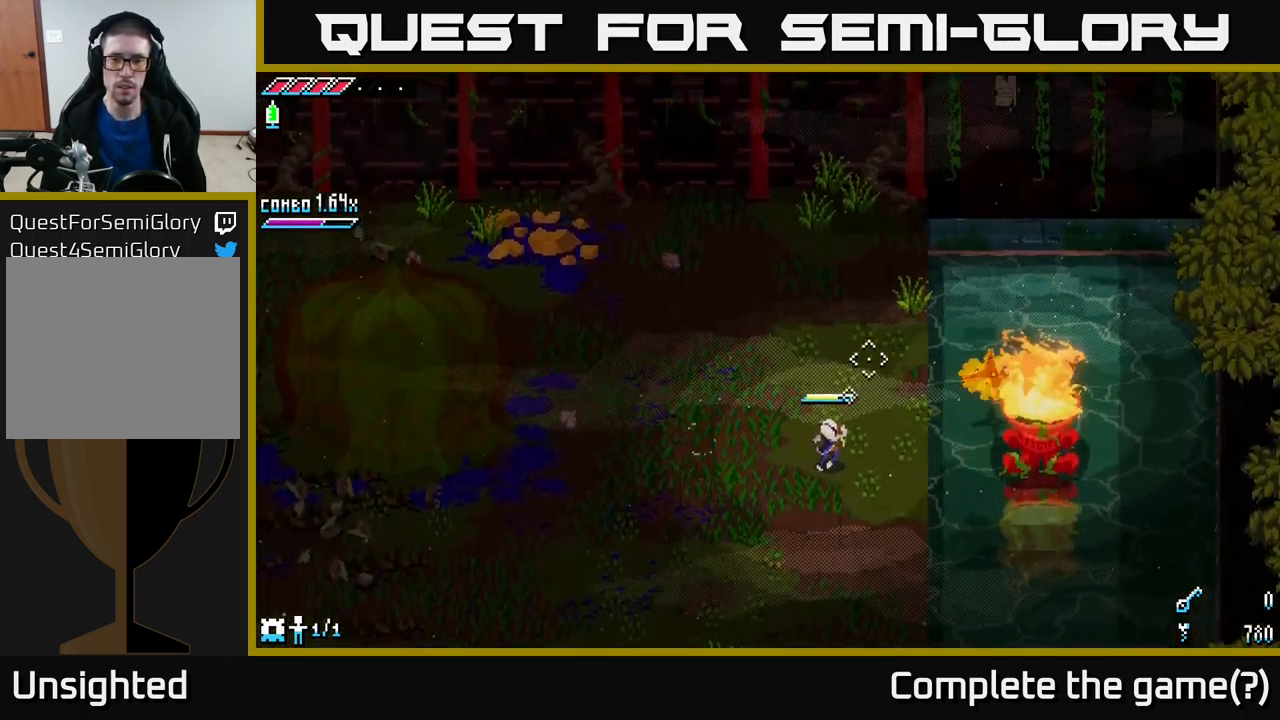
{"buttons": [], "left_stick": "down-left", "right_stick": "left", "events": [[33, "right_stick", "up-left"], [117, "right_stick", "left"]]}
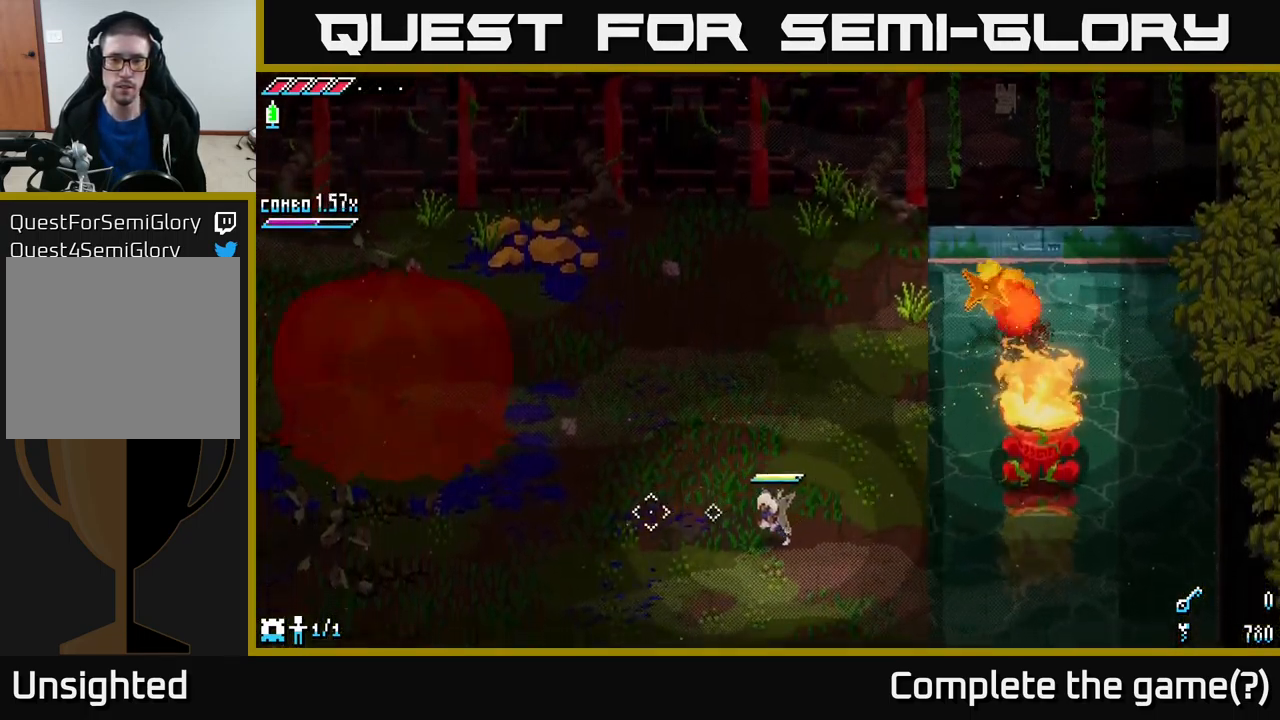
{"buttons": [], "left_stick": "down-left", "right_stick": "left", "events": []}
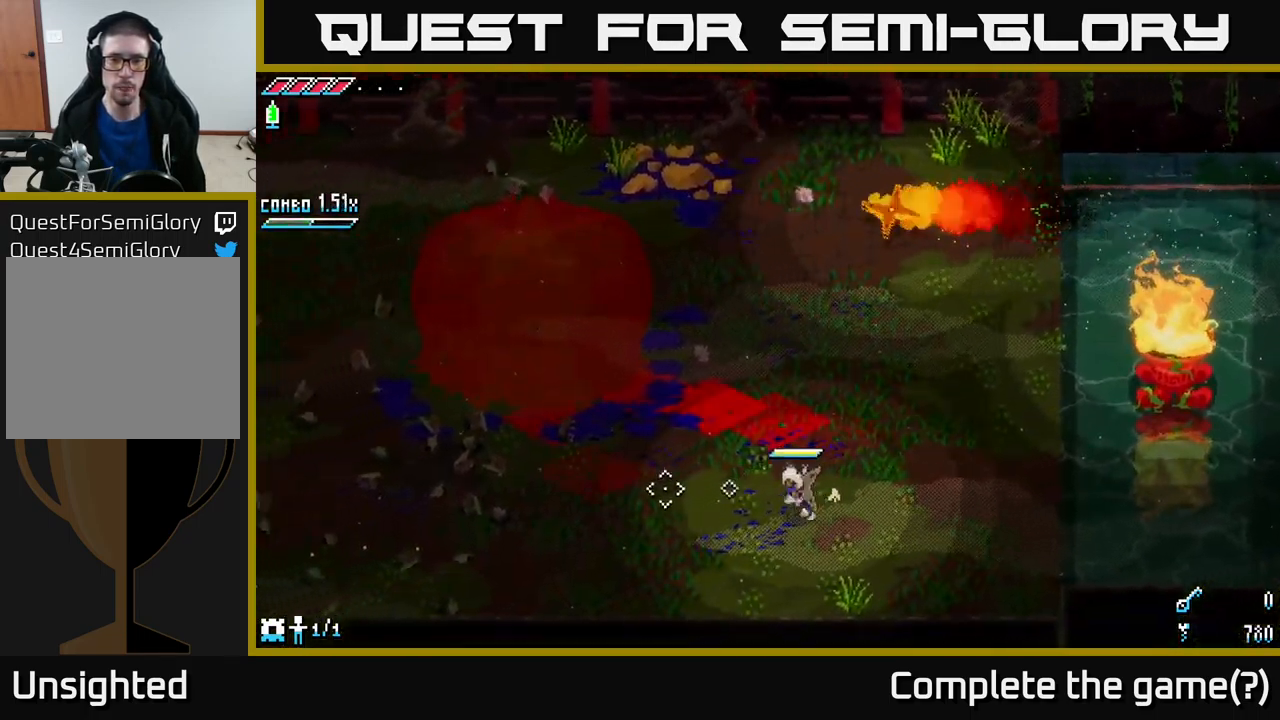
{"buttons": [], "left_stick": "down-left", "right_stick": "left", "events": []}